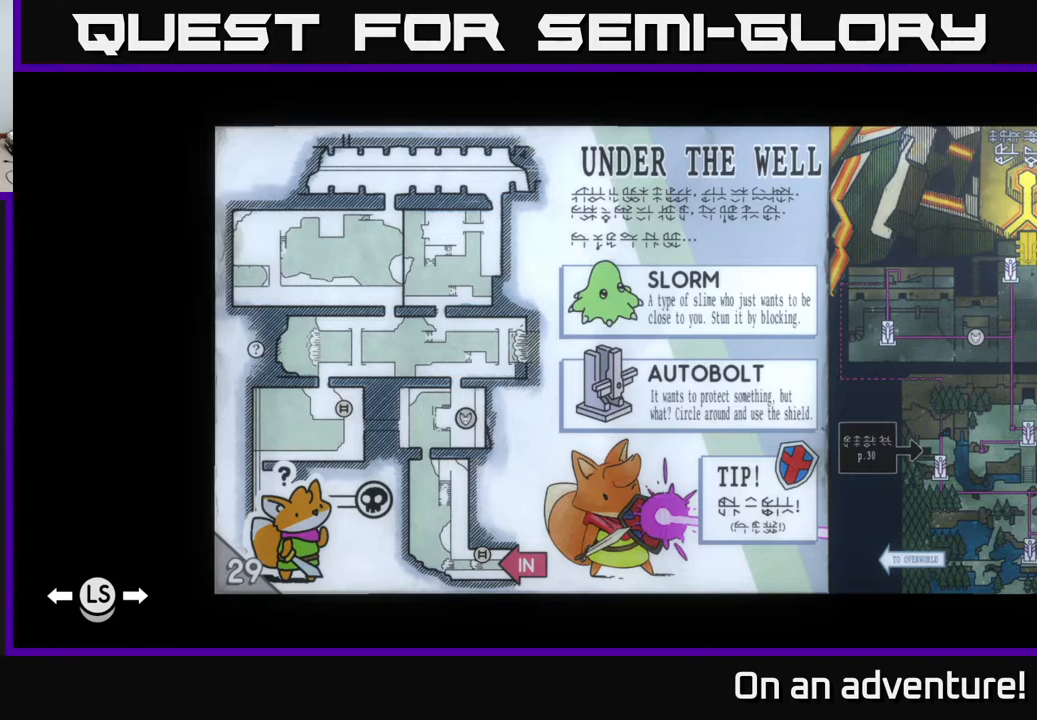
Gameplay with a controller (Xbox layout); each line is a JSON object with the inputs held at the frame after it. "events" lists button and stick changes between this image and that frame as [ms after this image, input, new state], when the widget could be followed in between.
{"buttons": [], "left_stick": "center", "right_stick": "center", "events": []}
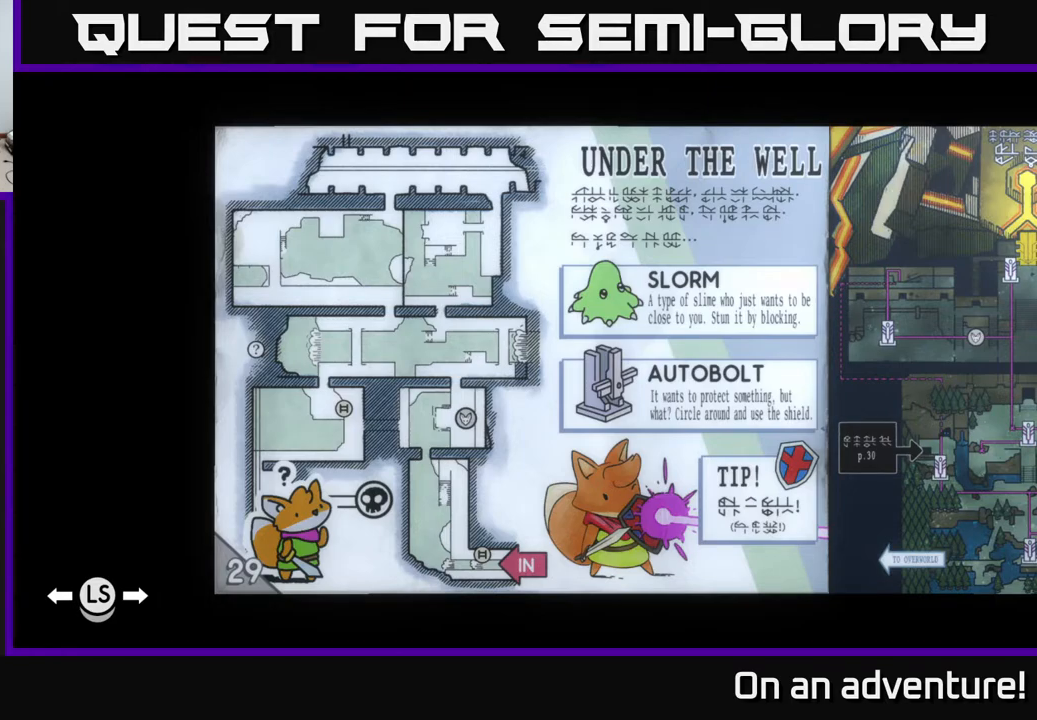
{"buttons": [], "left_stick": "center", "right_stick": "center", "events": []}
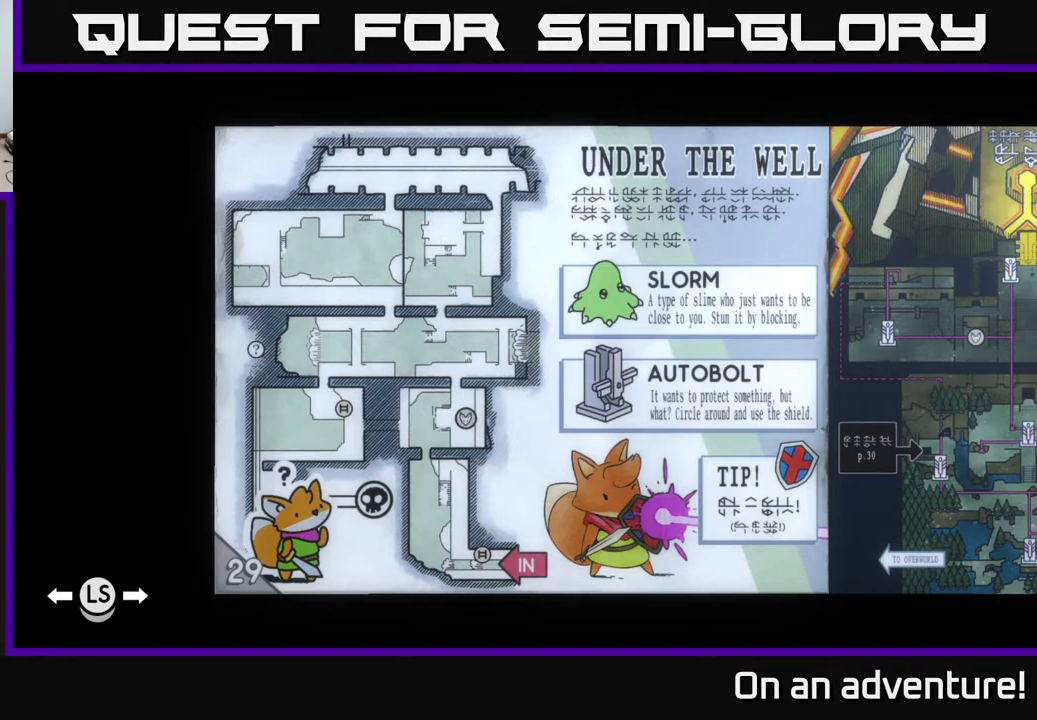
{"buttons": [], "left_stick": "center", "right_stick": "center", "events": []}
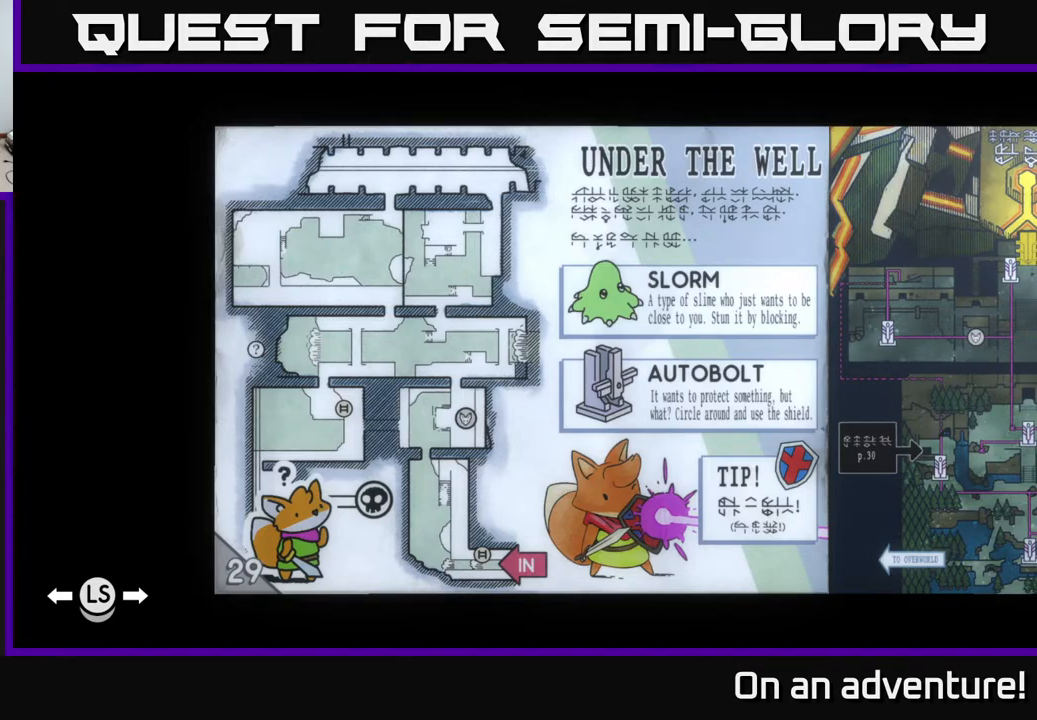
{"buttons": [], "left_stick": "center", "right_stick": "center", "events": []}
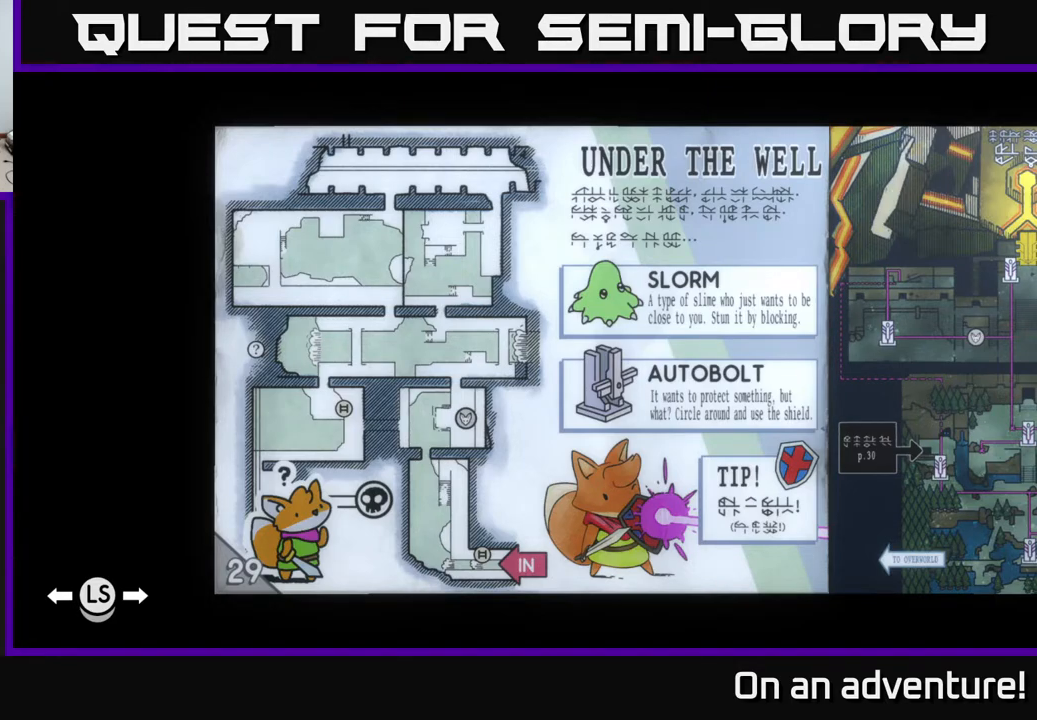
{"buttons": [], "left_stick": "center", "right_stick": "center", "events": []}
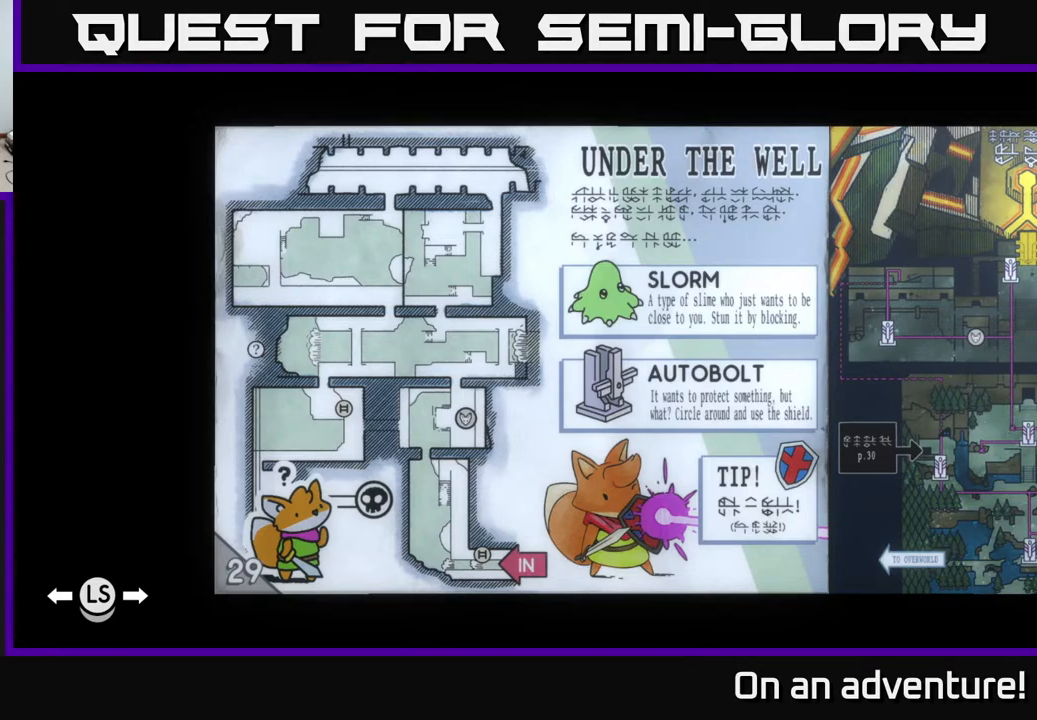
{"buttons": [], "left_stick": "center", "right_stick": "center", "events": []}
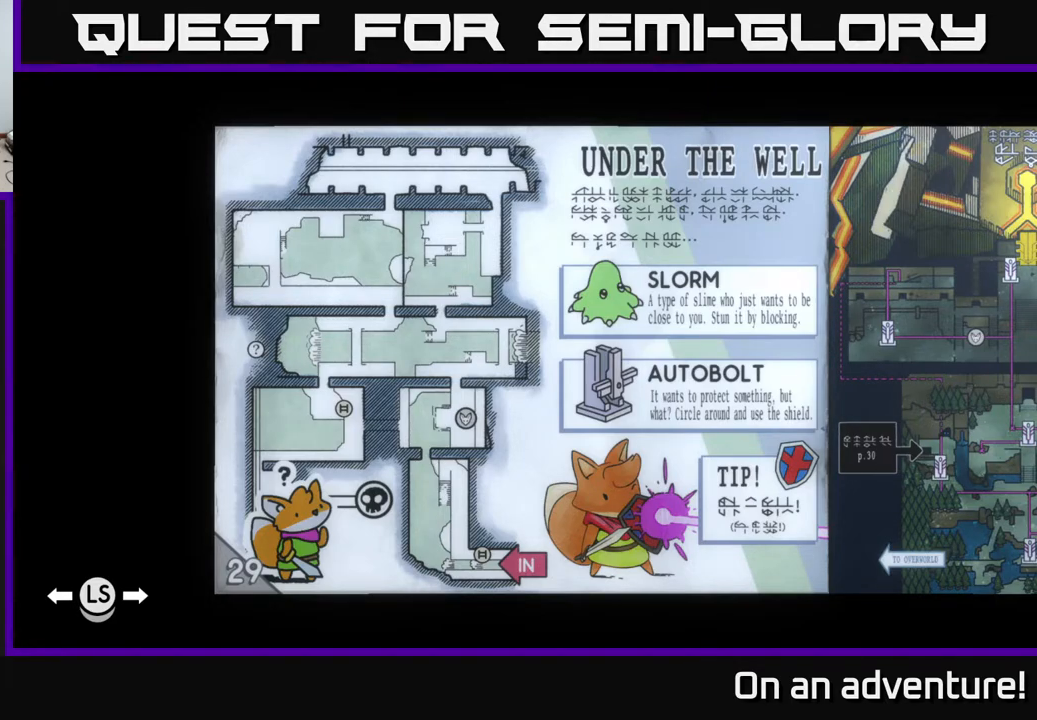
{"buttons": [], "left_stick": "center", "right_stick": "center", "events": []}
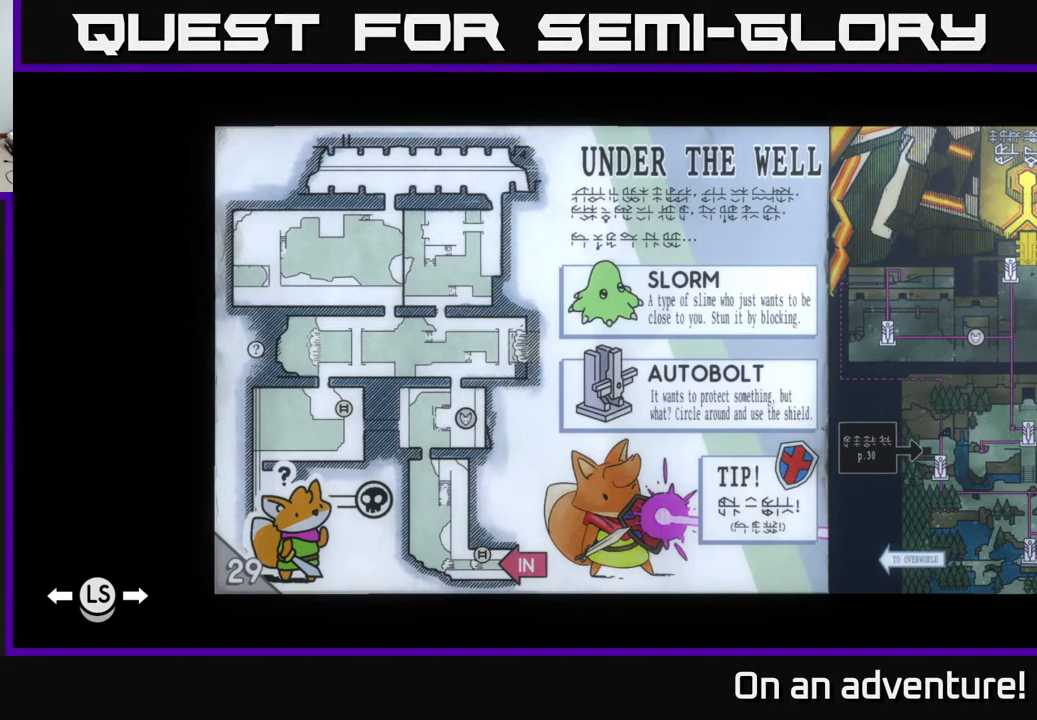
{"buttons": [], "left_stick": "center", "right_stick": "center", "events": [[133, "SELECT", "down"], [217, "SELECT", "up"]]}
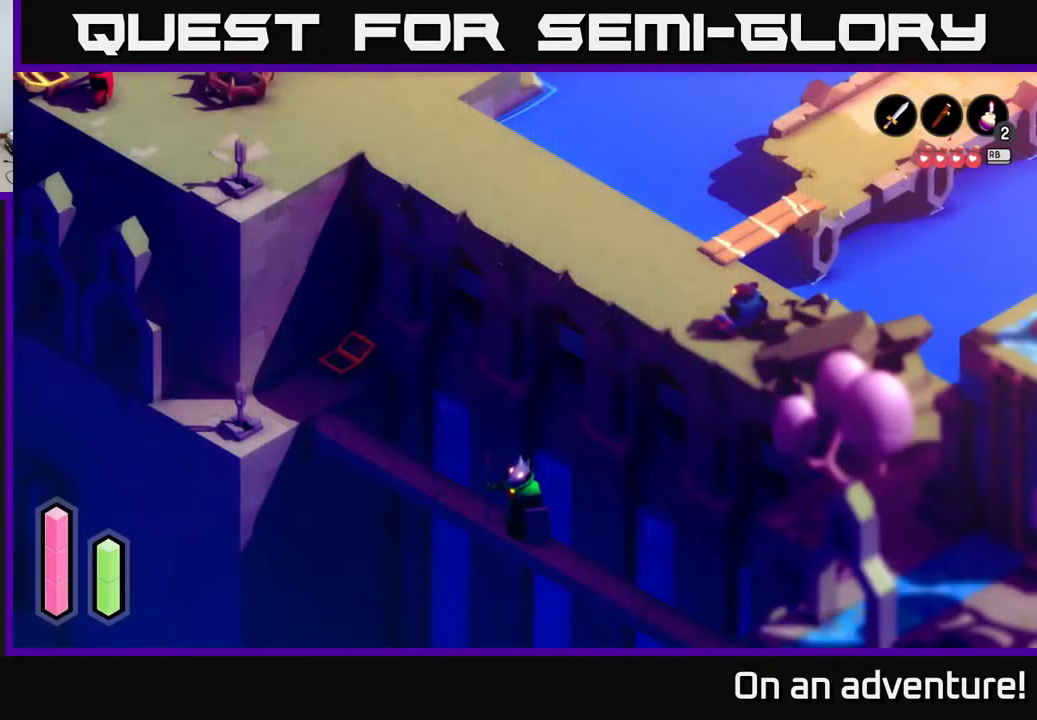
{"buttons": [], "left_stick": "center", "right_stick": "center", "events": [[250, "left_stick", "up"], [367, "left_stick", "center"]]}
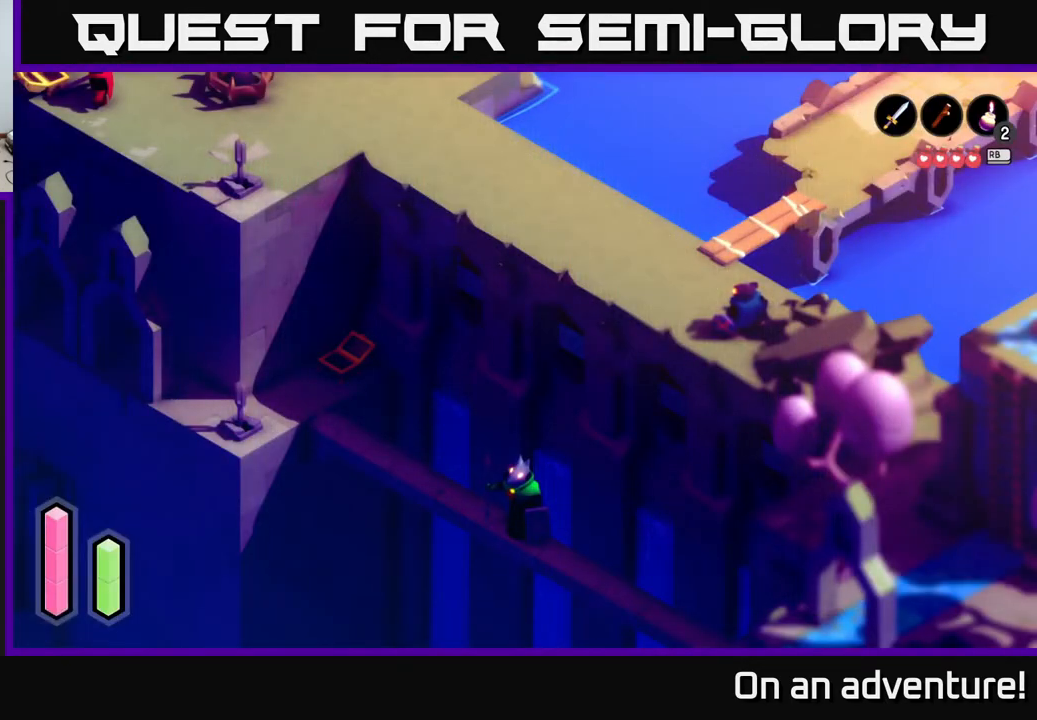
{"buttons": [], "left_stick": "center", "right_stick": "center", "events": [[150, "left_stick", "left"], [333, "left_stick", "center"]]}
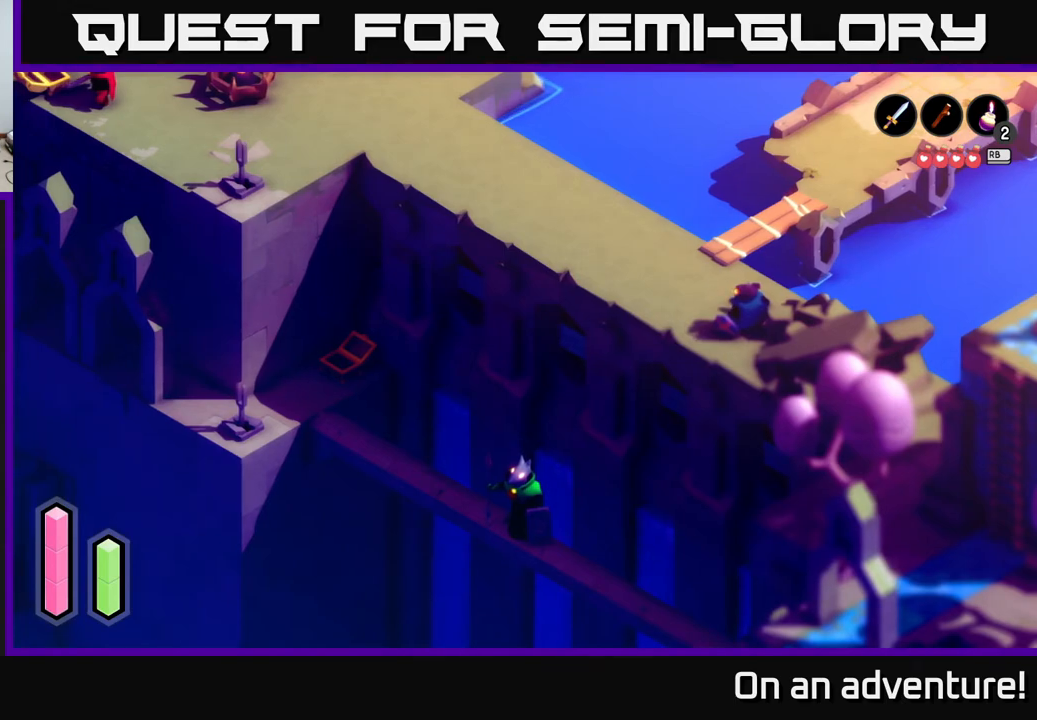
{"buttons": [], "left_stick": "down-right", "right_stick": "center", "events": [[300, "left_stick", "down-right"]]}
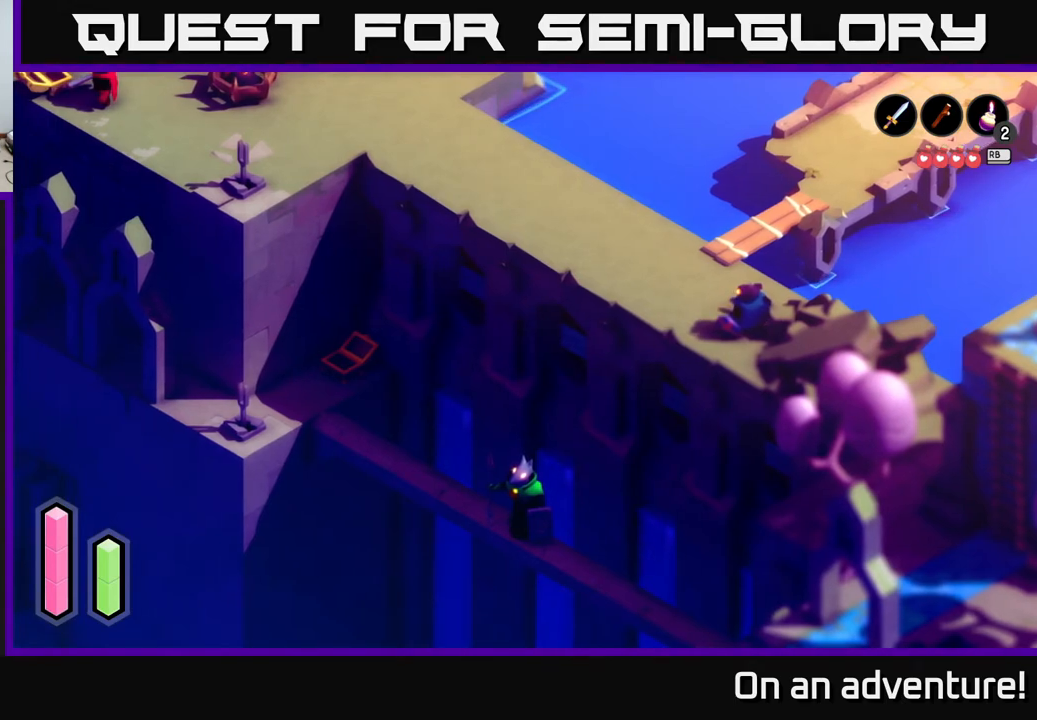
{"buttons": [], "left_stick": "center", "right_stick": "center", "events": [[17, "left_stick", "center"], [83, "left_stick", "up-left"], [350, "left_stick", "center"]]}
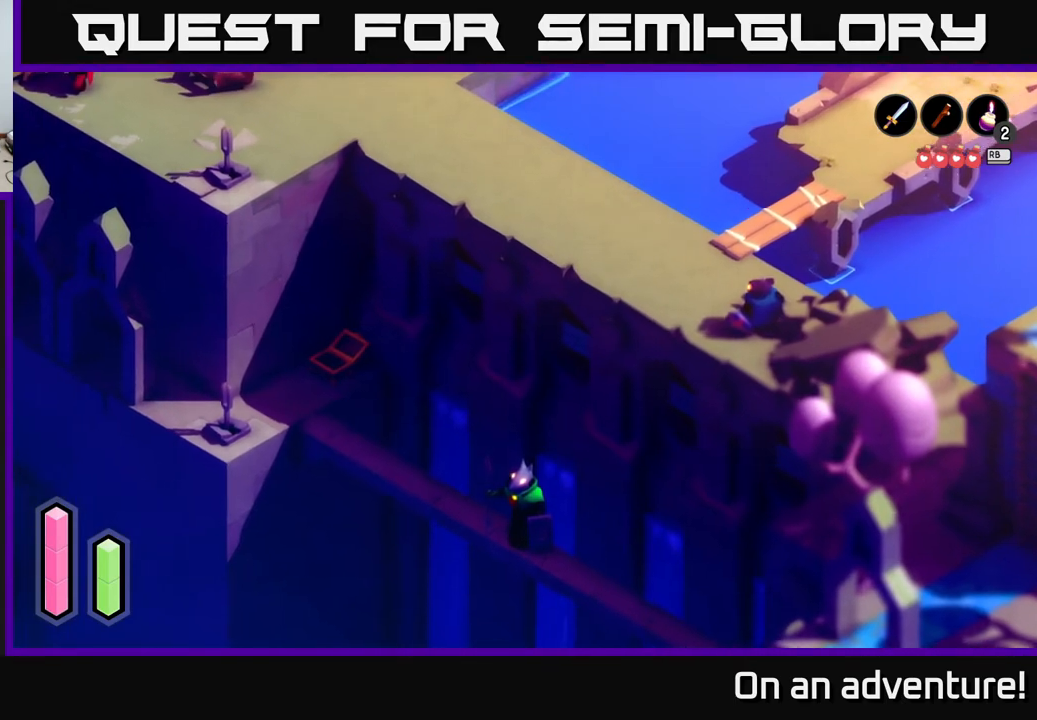
{"buttons": [], "left_stick": "down-right", "right_stick": "center", "events": [[300, "left_stick", "down-right"]]}
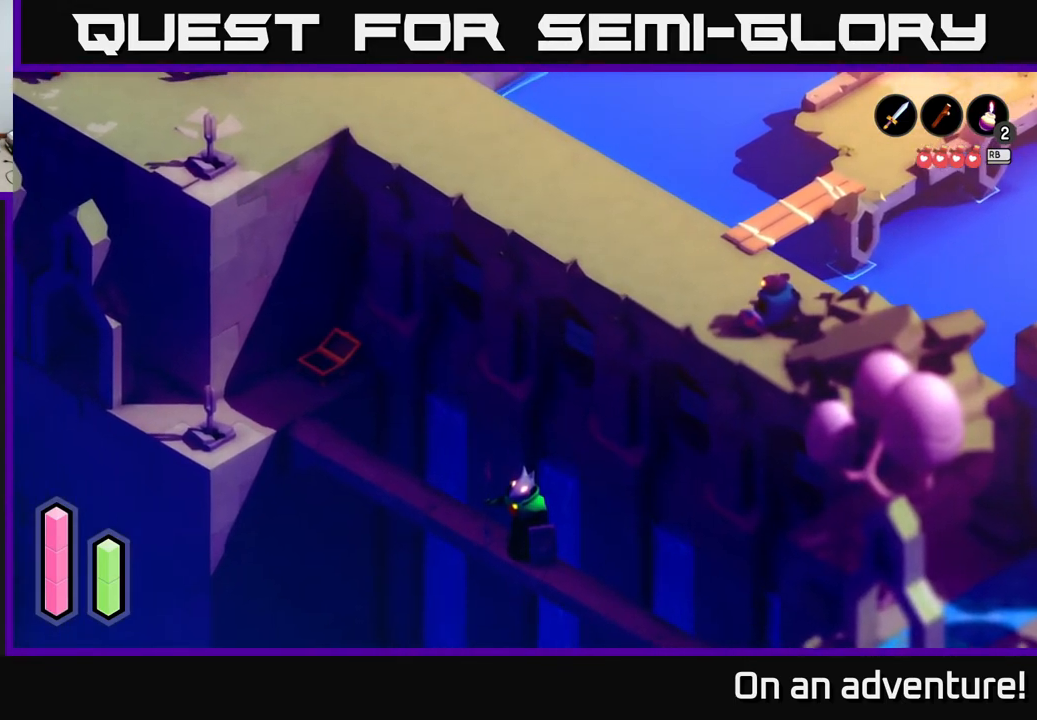
{"buttons": [], "left_stick": "center", "right_stick": "center", "events": [[500, "left_stick", "center"]]}
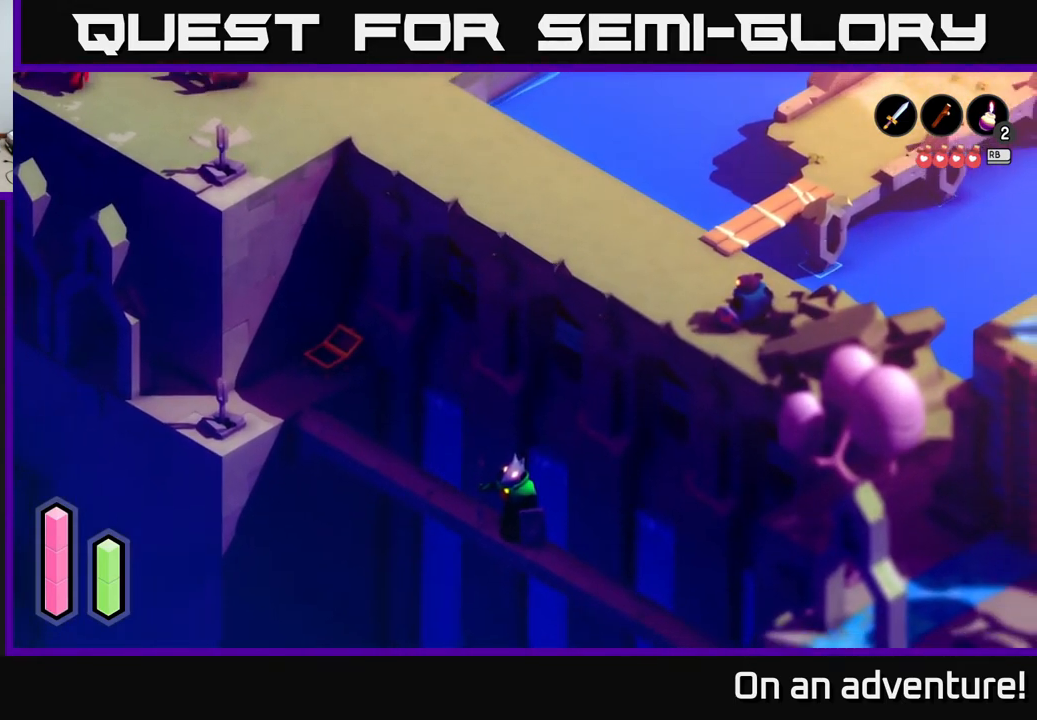
{"buttons": ["A"], "left_stick": "up-left", "right_stick": "center", "events": [[300, "left_stick", "up-left"], [450, "A", "down"]]}
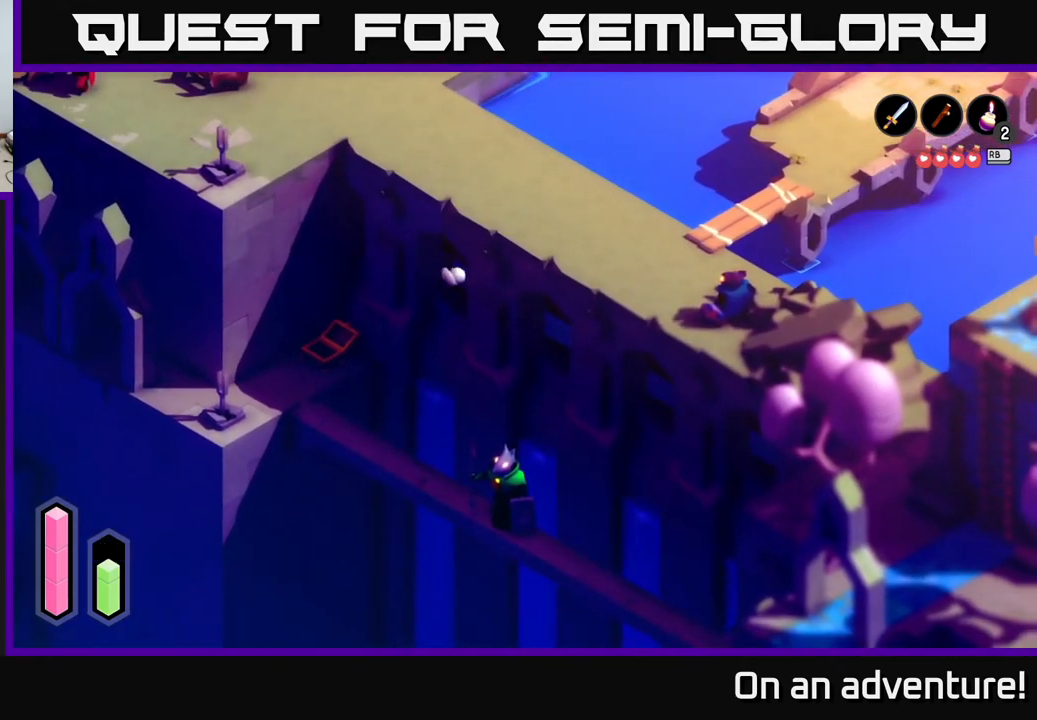
{"buttons": ["A"], "left_stick": "up-left", "right_stick": "center", "events": []}
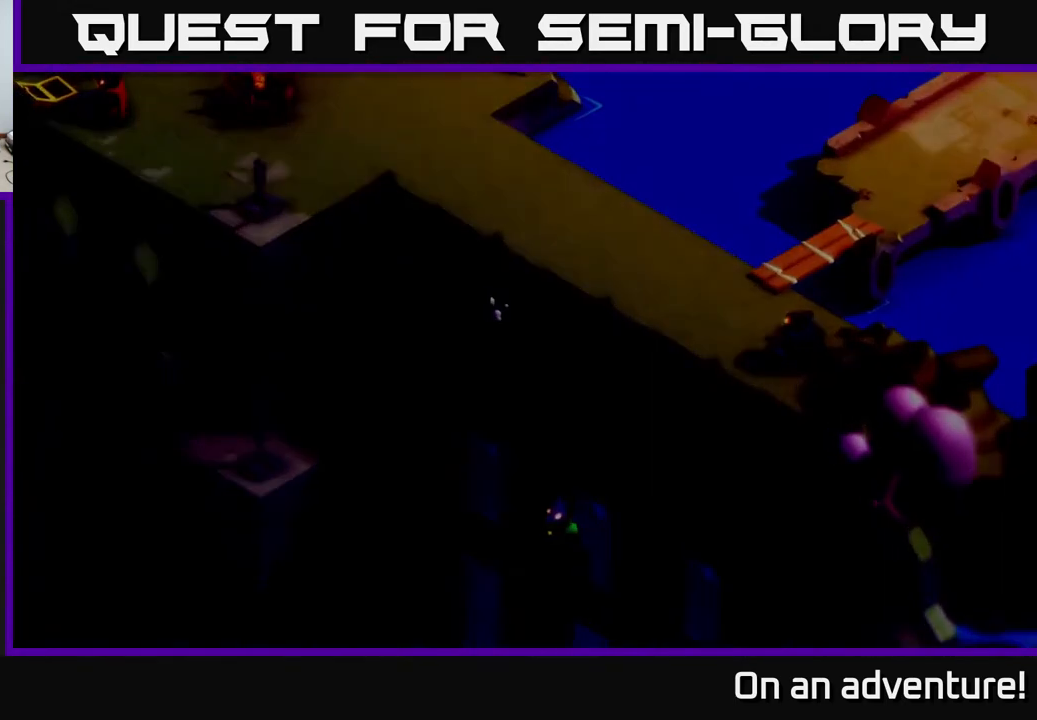
{"buttons": ["A"], "left_stick": "center", "right_stick": "center", "events": [[433, "left_stick", "center"]]}
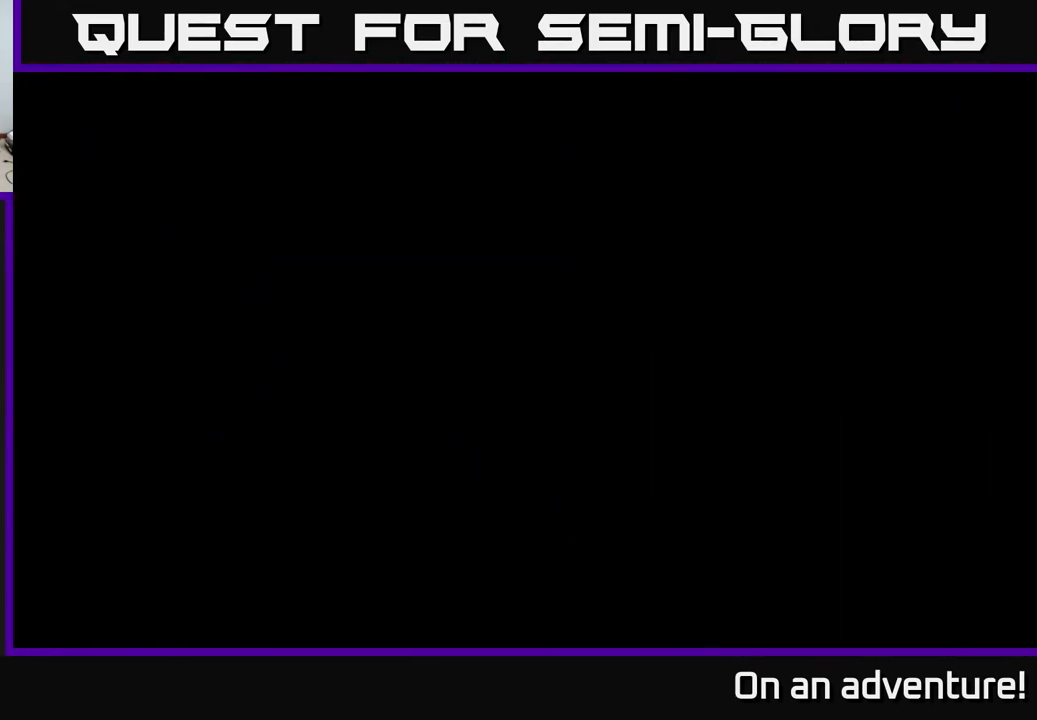
{"buttons": [], "left_stick": "up-left", "right_stick": "center", "events": [[133, "left_stick", "up-left"], [167, "A", "up"]]}
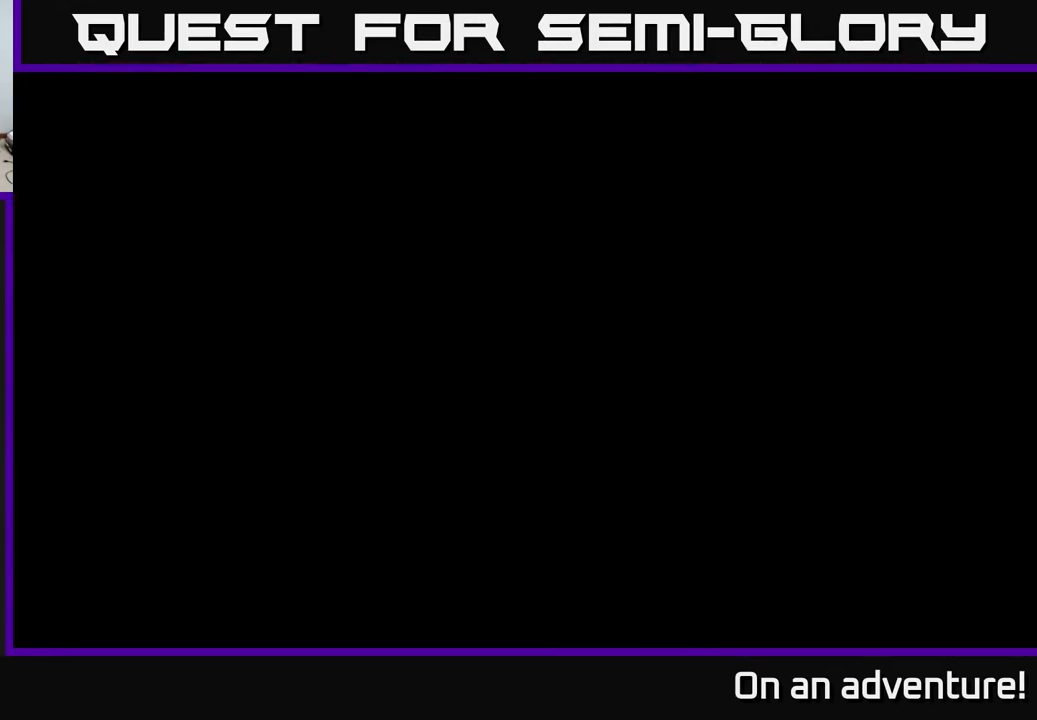
{"buttons": [], "left_stick": "up-left", "right_stick": "center", "events": []}
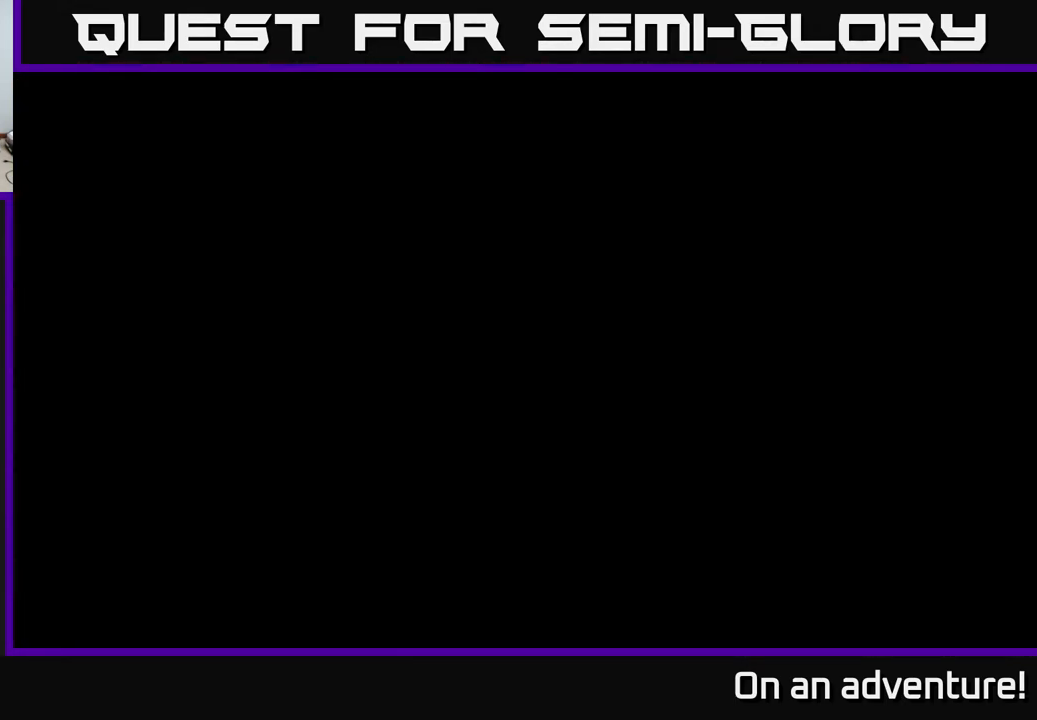
{"buttons": [], "left_stick": "up-left", "right_stick": "center", "events": []}
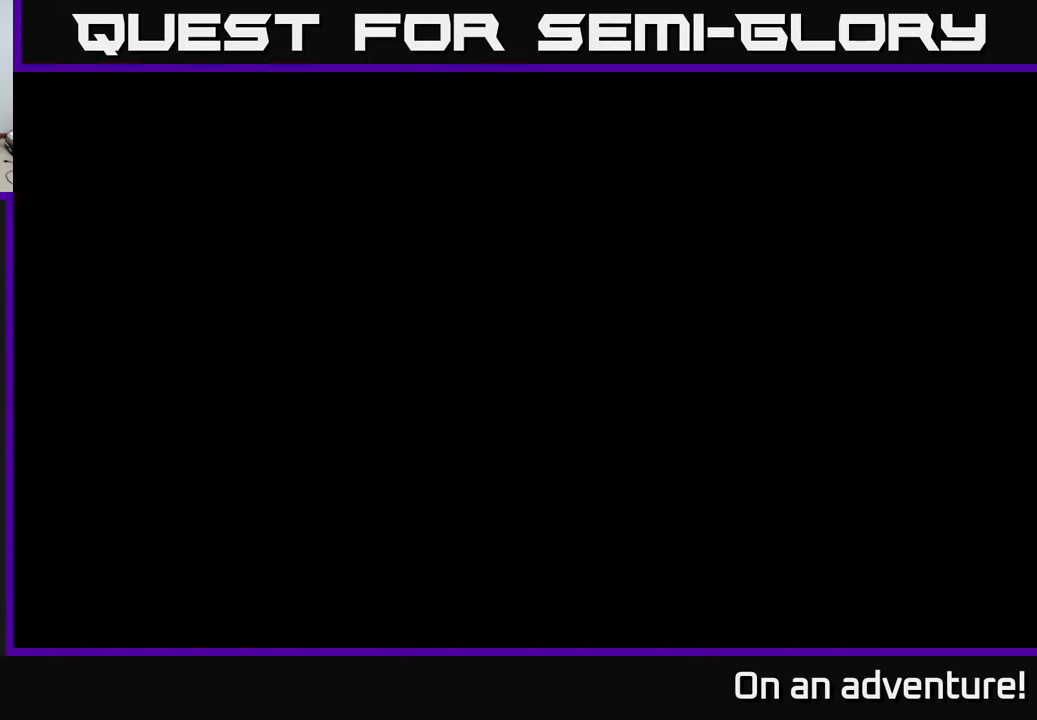
{"buttons": [], "left_stick": "center", "right_stick": "center", "events": [[150, "left_stick", "center"]]}
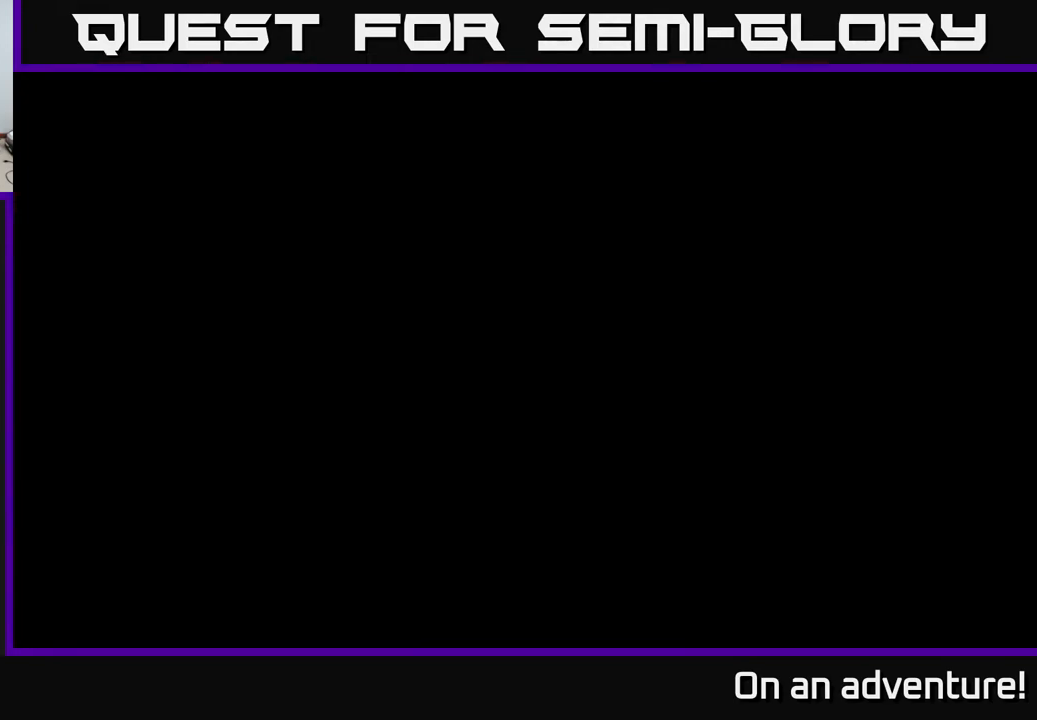
{"buttons": [], "left_stick": "center", "right_stick": "center", "events": [[167, "left_stick", "up"], [317, "left_stick", "center"]]}
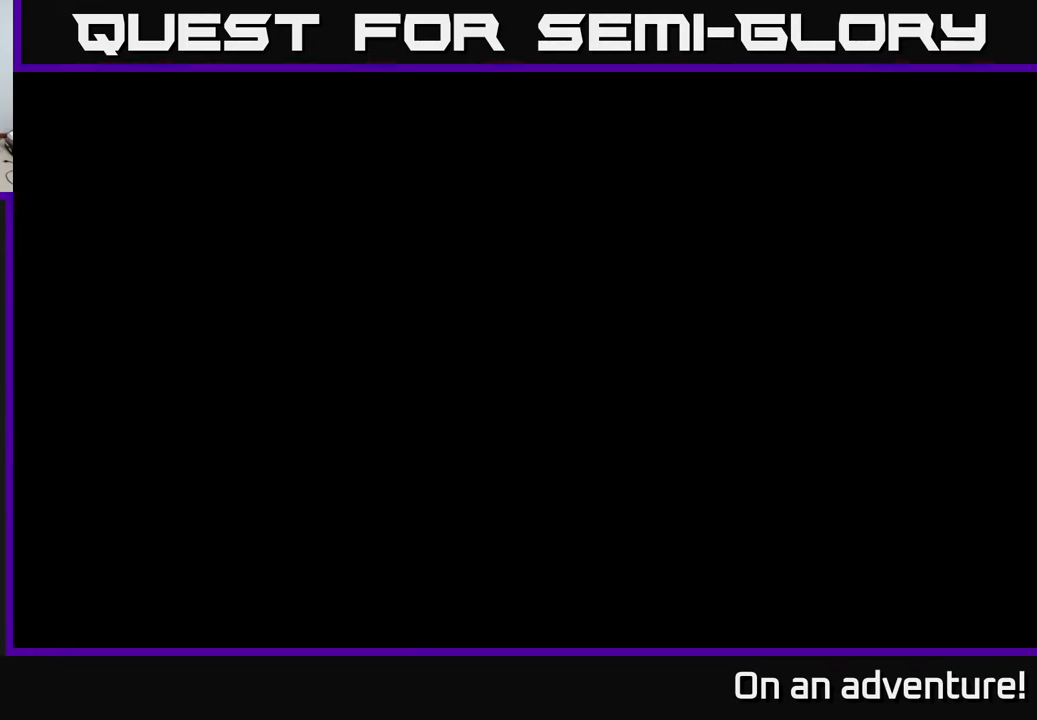
{"buttons": [], "left_stick": "center", "right_stick": "center", "events": []}
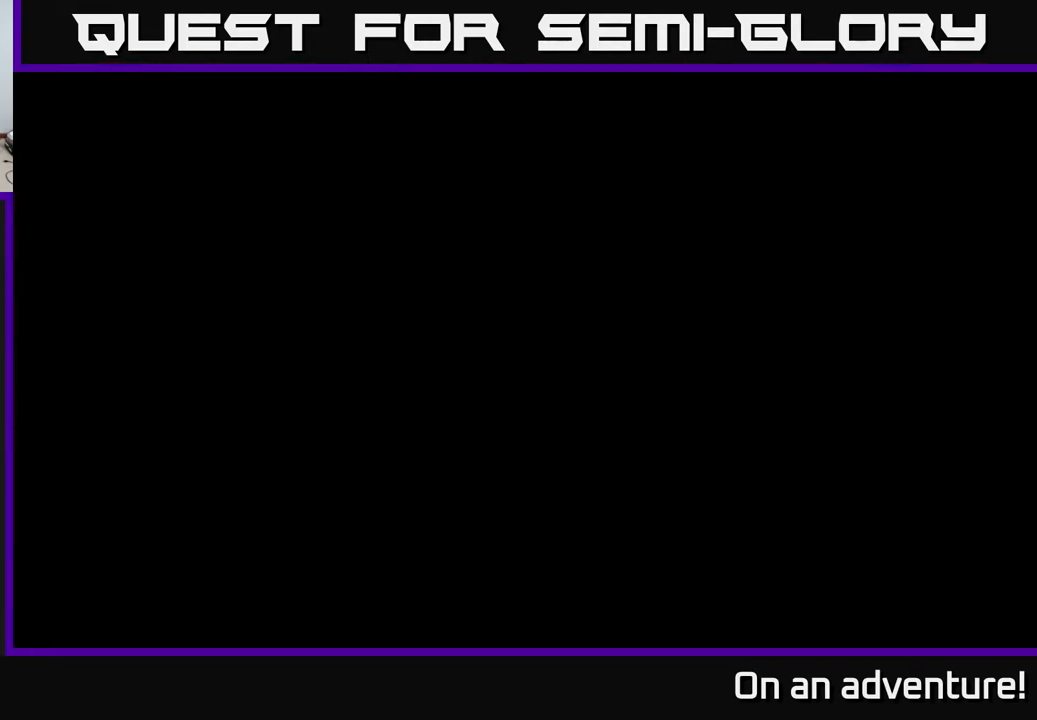
{"buttons": [], "left_stick": "up-left", "right_stick": "center", "events": [[183, "left_stick", "up"], [350, "left_stick", "up-left"]]}
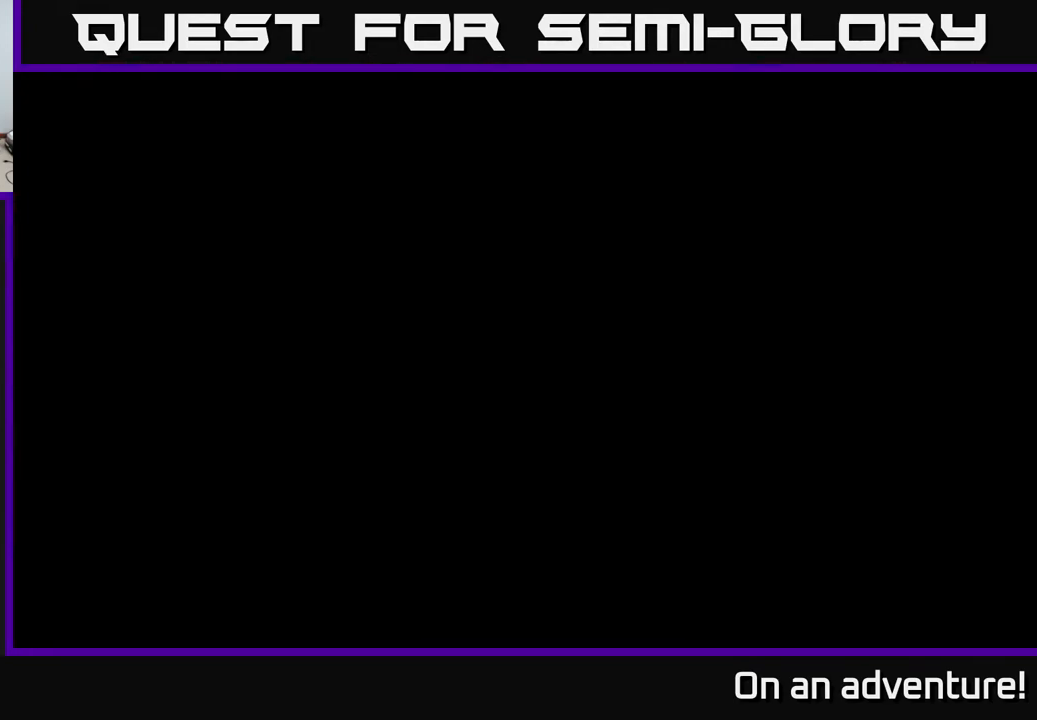
{"buttons": [], "left_stick": "up-left", "right_stick": "center", "events": []}
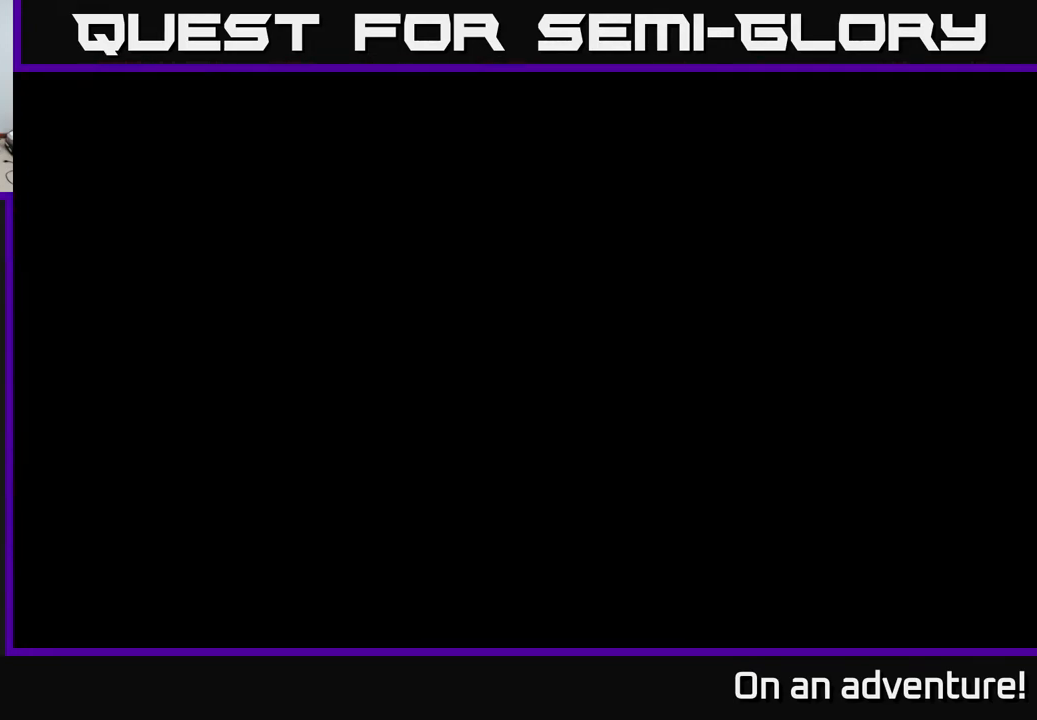
{"buttons": [], "left_stick": "up-left", "right_stick": "center", "events": []}
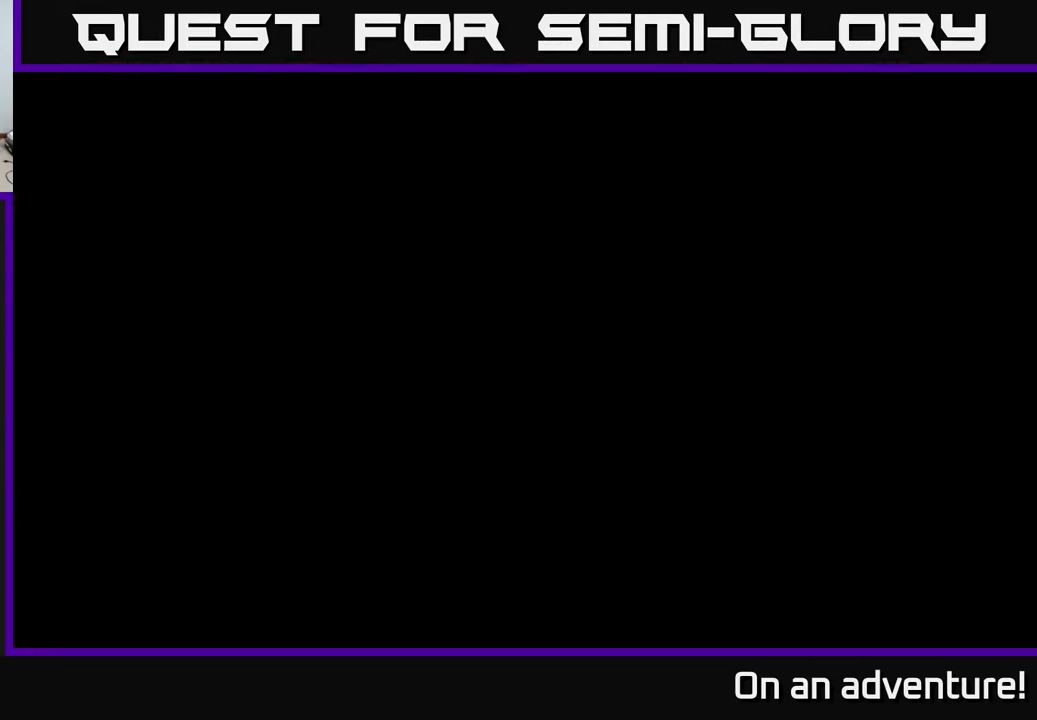
{"buttons": [], "left_stick": "up-left", "right_stick": "center", "events": []}
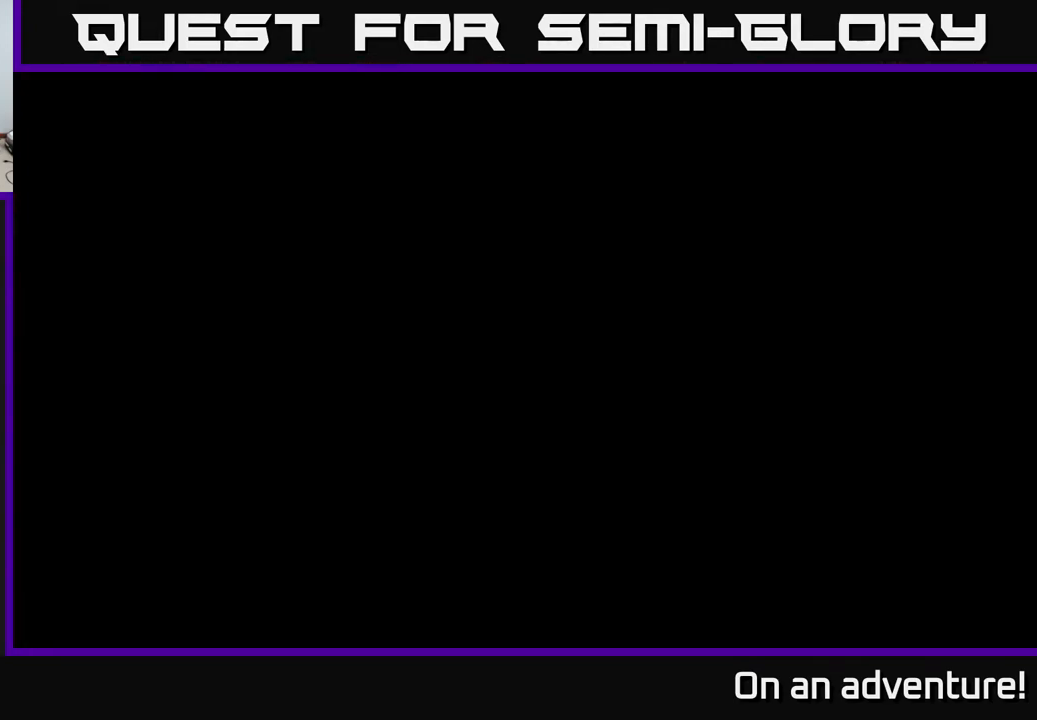
{"buttons": [], "left_stick": "center", "right_stick": "center", "events": [[400, "left_stick", "center"]]}
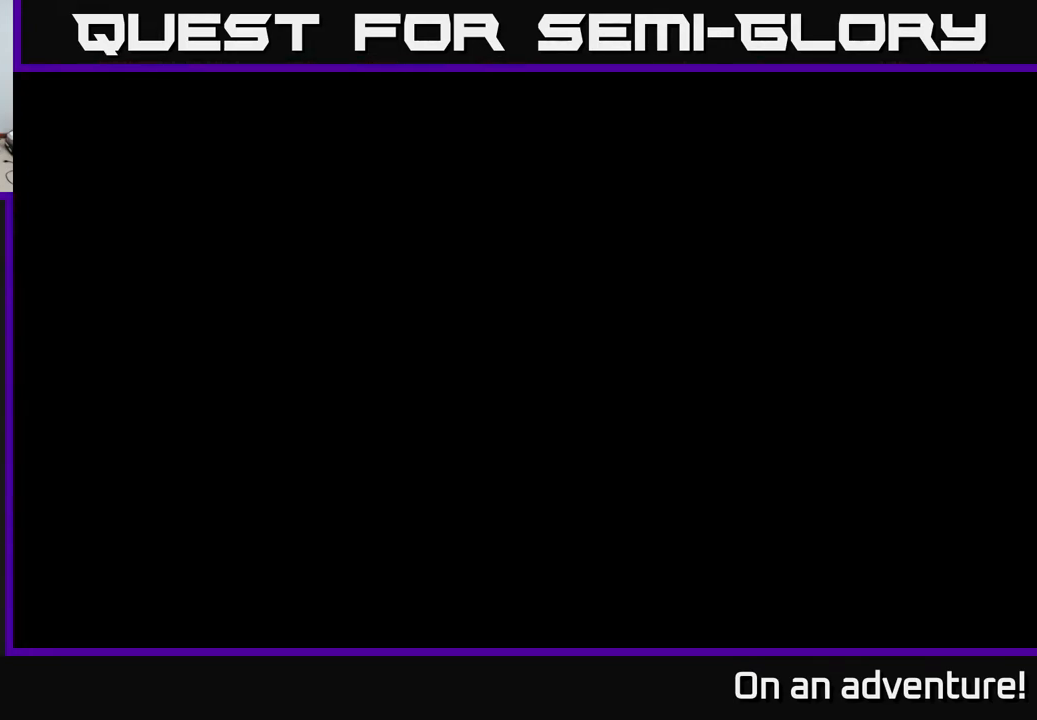
{"buttons": [], "left_stick": "up-left", "right_stick": "center", "events": [[267, "left_stick", "up"], [317, "left_stick", "up-left"]]}